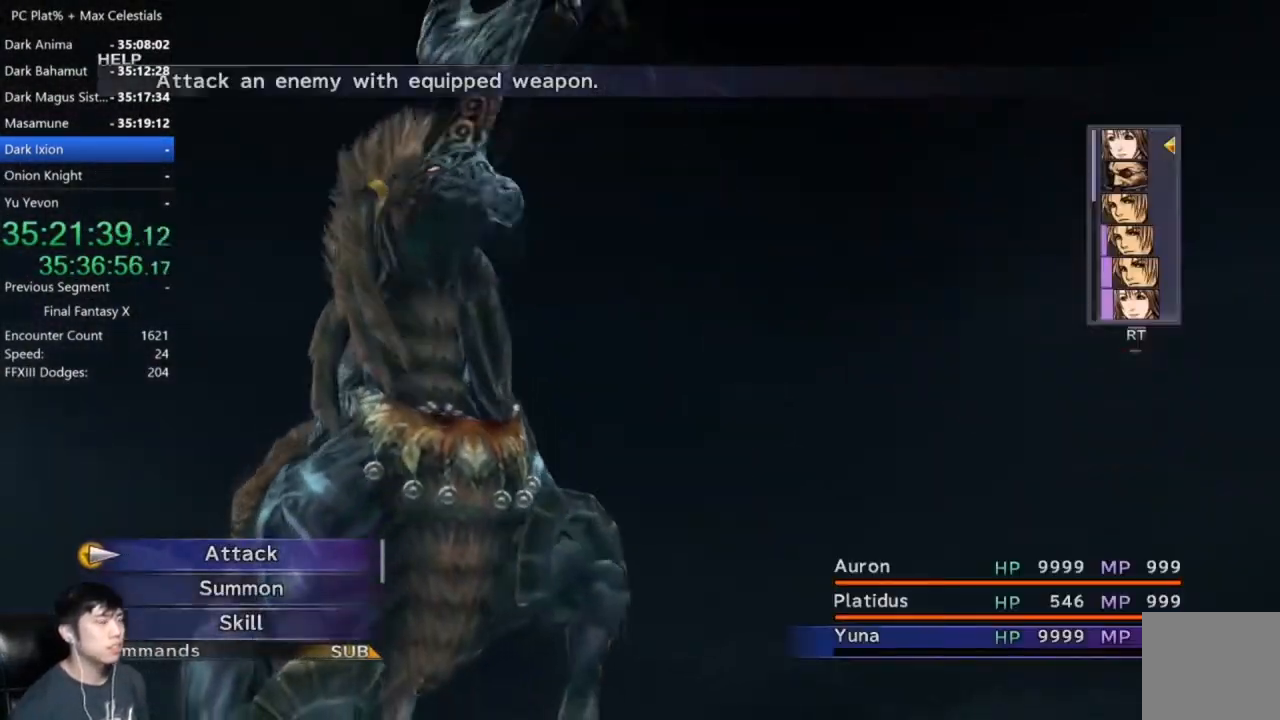
Gameplay with a controller (Xbox layout); each line is a JSON object with the inputs held at the frame after it. "events" lists button and stick changes between this image and that frame as [ms after this image, input, new state], when the widget could be followed in between.
{"buttons": [], "left_stick": "center", "right_stick": "center", "events": []}
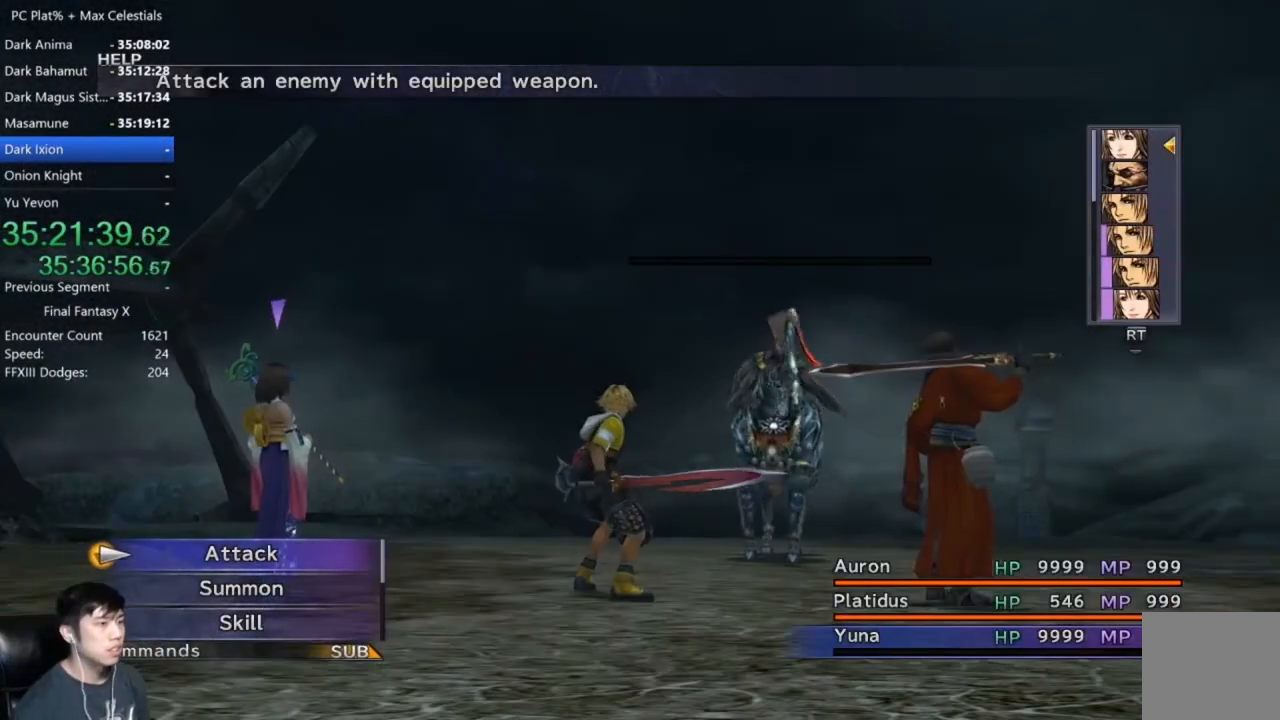
{"buttons": [], "left_stick": "center", "right_stick": "center", "events": []}
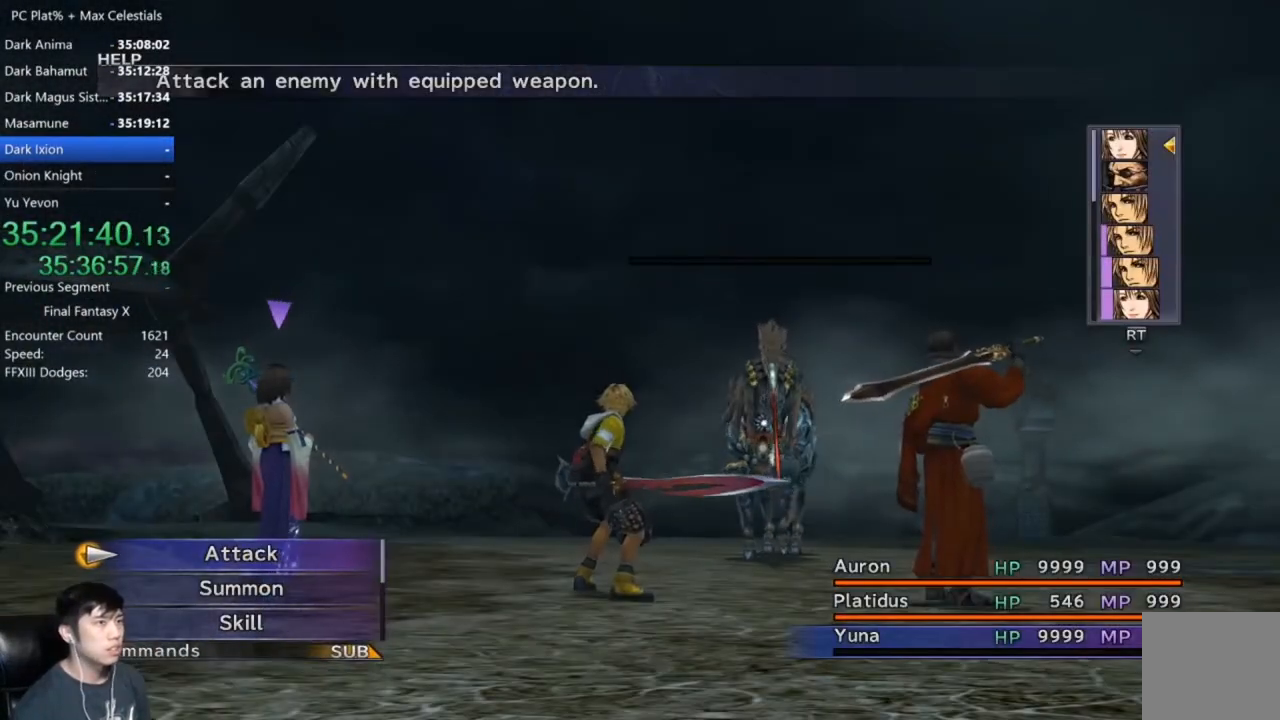
{"buttons": [], "left_stick": "center", "right_stick": "center", "events": []}
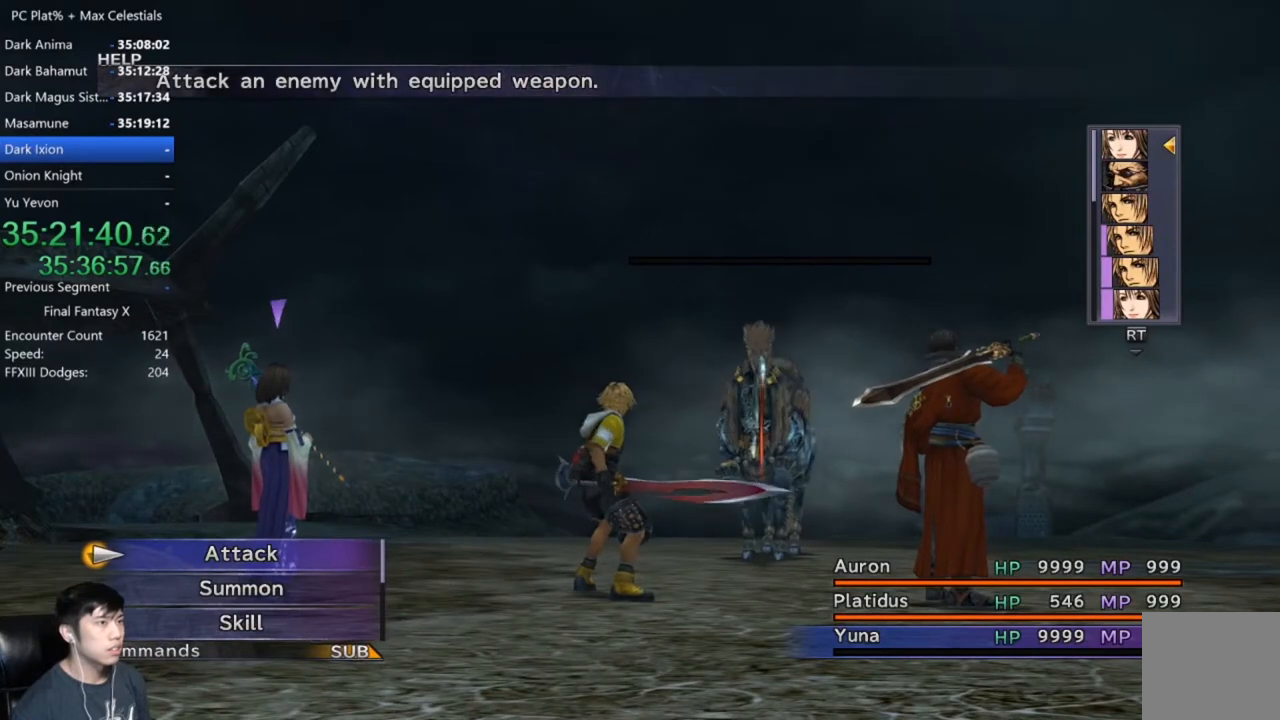
{"buttons": ["DPAD_RIGHT"], "left_stick": "center", "right_stick": "center", "events": [[67, "DPAD_RIGHT", "down"], [167, "DPAD_RIGHT", "up"], [267, "DPAD_RIGHT", "down"], [334, "DPAD_RIGHT", "up"], [434, "DPAD_RIGHT", "down"]]}